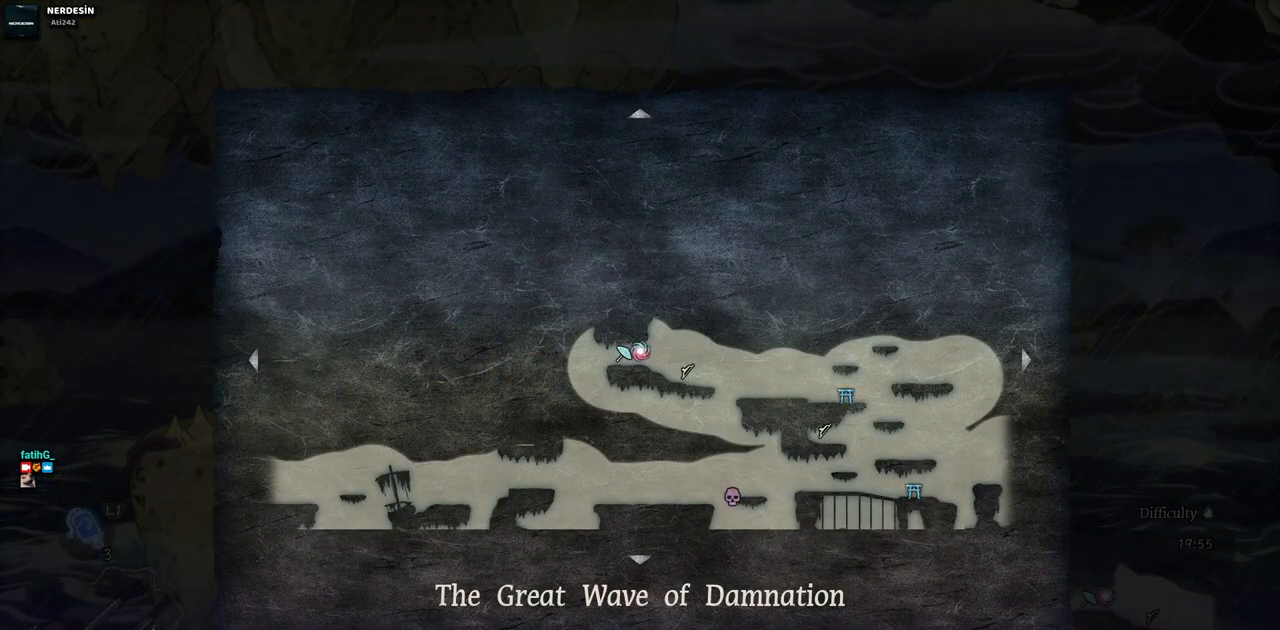
Gameplay with a controller (PlayStation layout); each line is a JSON object with the inputs held at the frame after it. "events" lists button and stick changes between this image and that frame as [ms after this image, input, new state], when the widget could be followed in between. Not read: L2 R1 R2.
{"buttons": [], "left_stick": "center", "right_stick": "center", "events": [[17, "SELECT", "down"], [217, "SELECT", "up"]]}
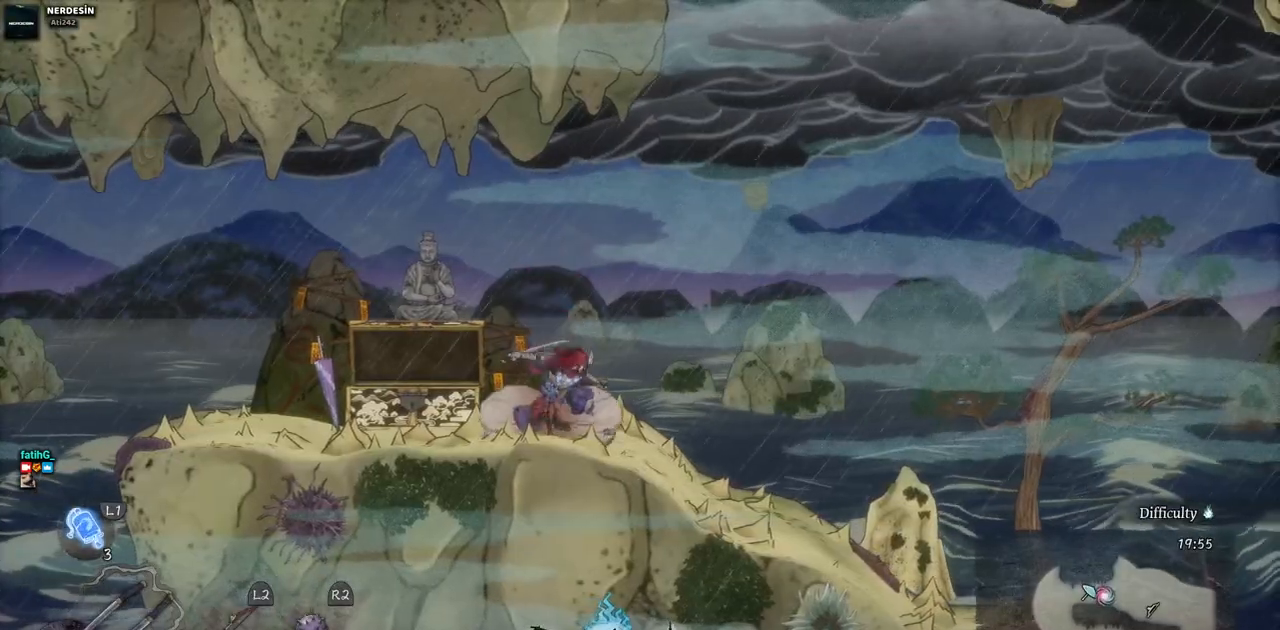
{"buttons": ["DPAD_LEFT"], "left_stick": "center", "right_stick": "center", "events": [[83, "DPAD_LEFT", "down"]]}
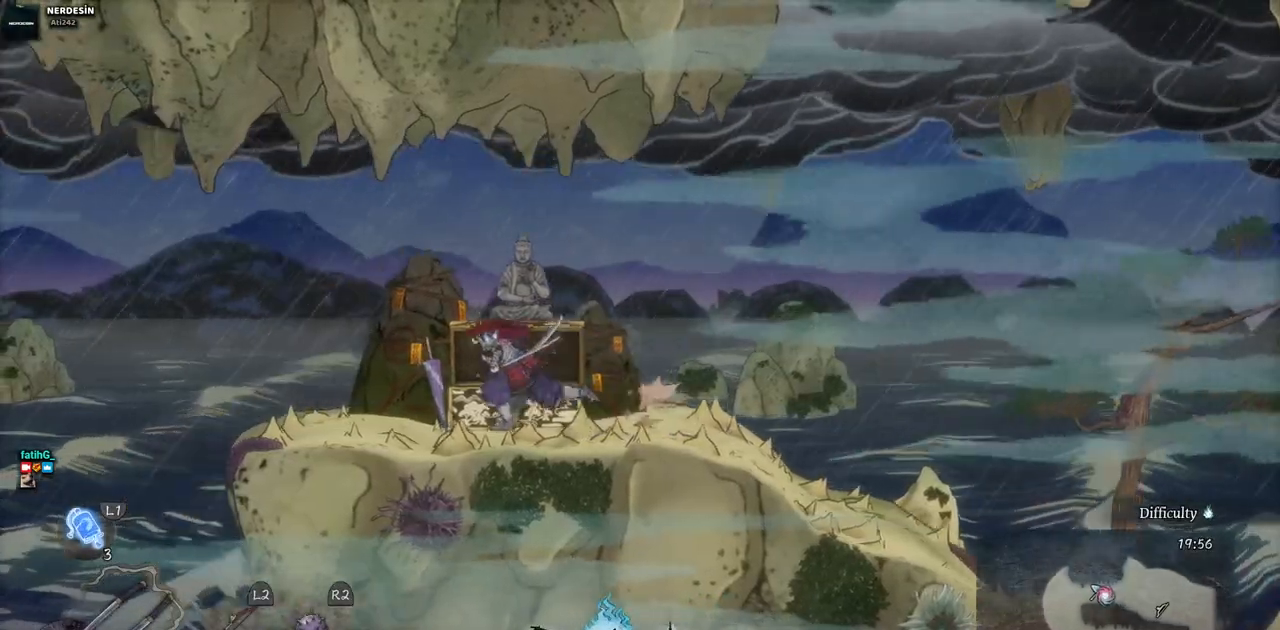
{"buttons": [], "left_stick": "center", "right_stick": "center", "events": [[417, "DPAD_LEFT", "up"]]}
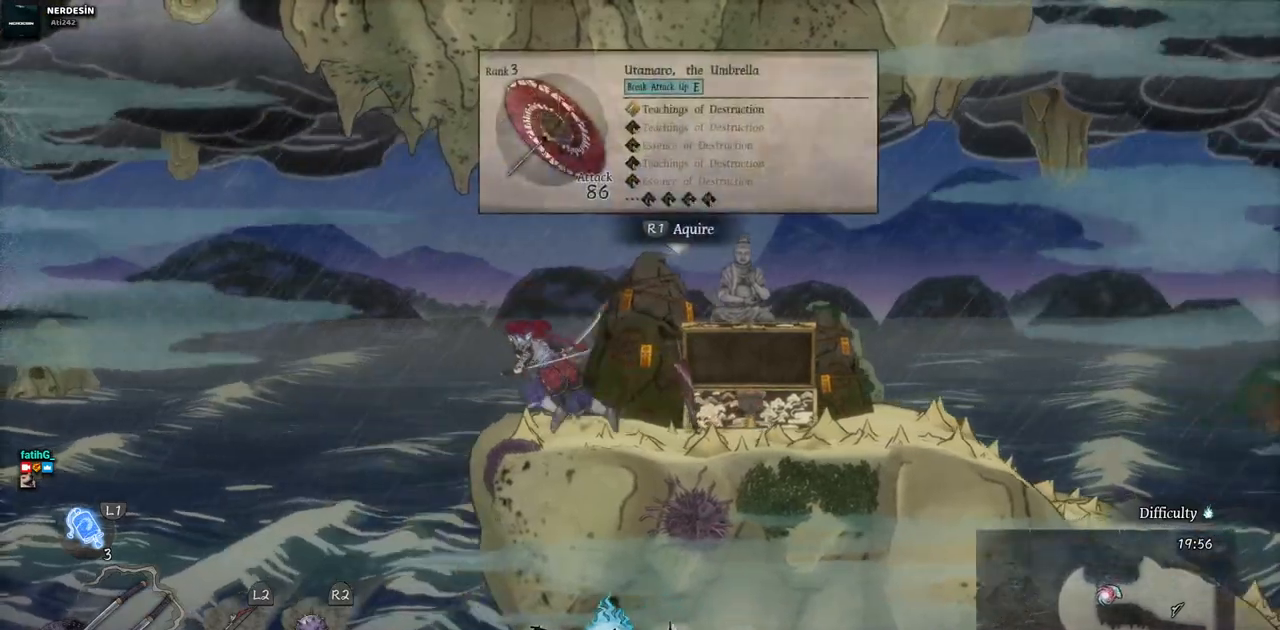
{"buttons": ["DPAD_LEFT"], "left_stick": "center", "right_stick": "center", "events": [[450, "DPAD_LEFT", "down"]]}
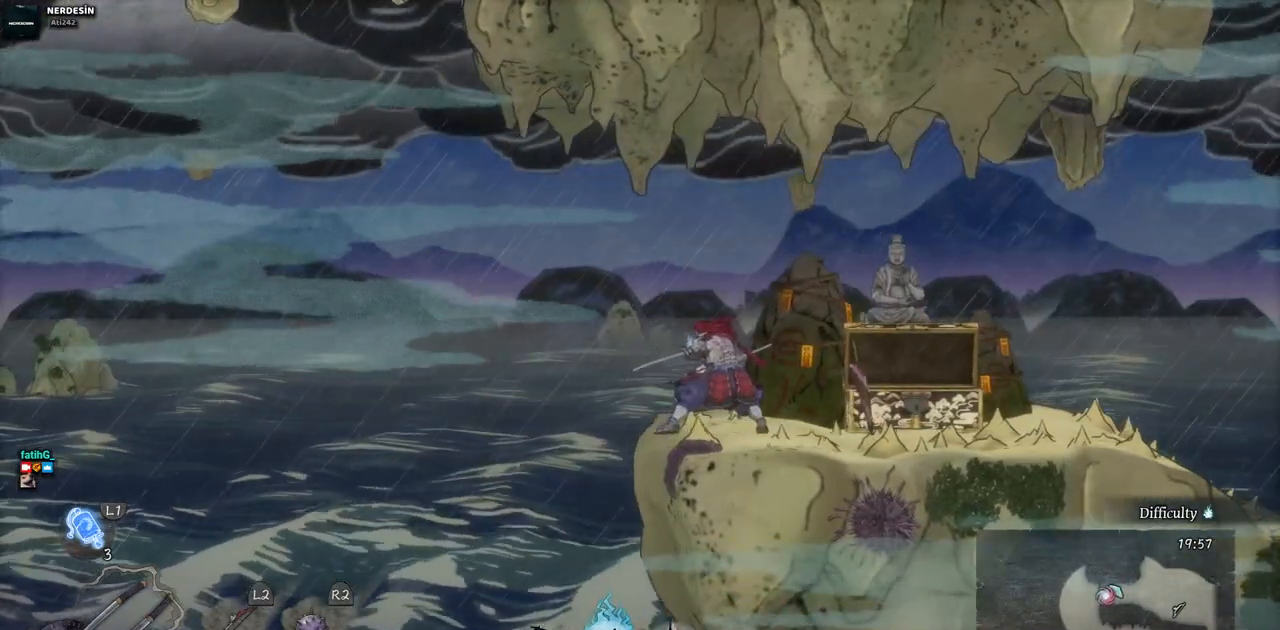
{"buttons": ["CROSS", "DPAD_LEFT"], "left_stick": "center", "right_stick": "center", "events": [[83, "CROSS", "down"]]}
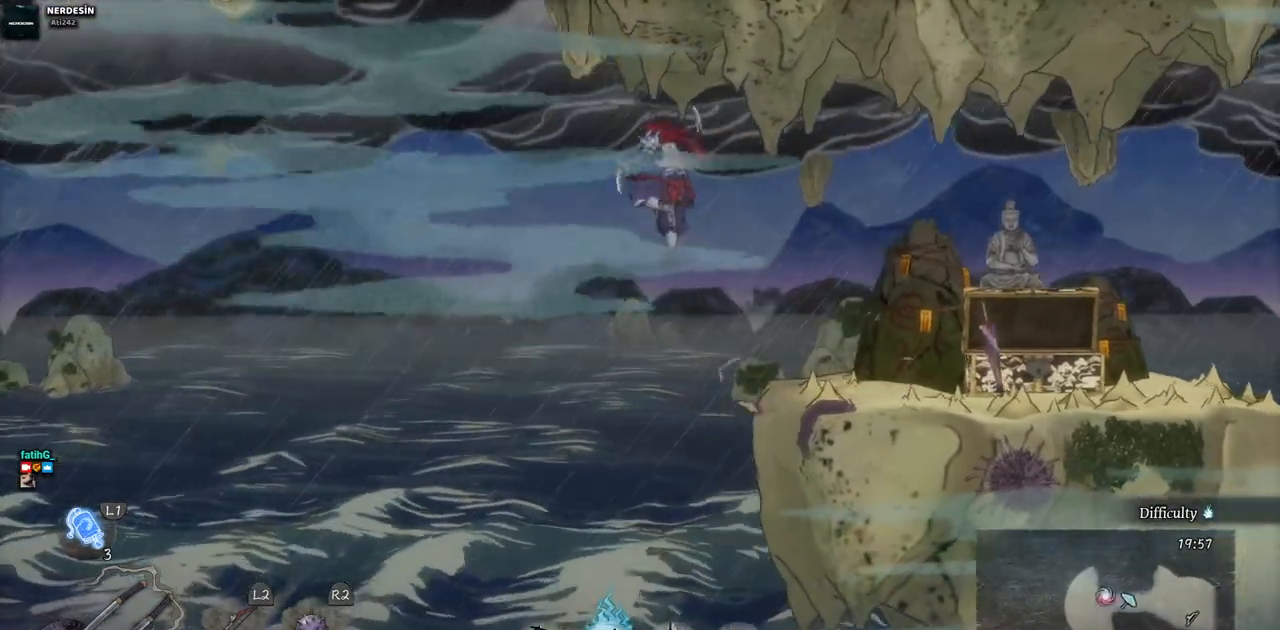
{"buttons": ["DPAD_LEFT"], "left_stick": "center", "right_stick": "center", "events": [[117, "CROSS", "up"]]}
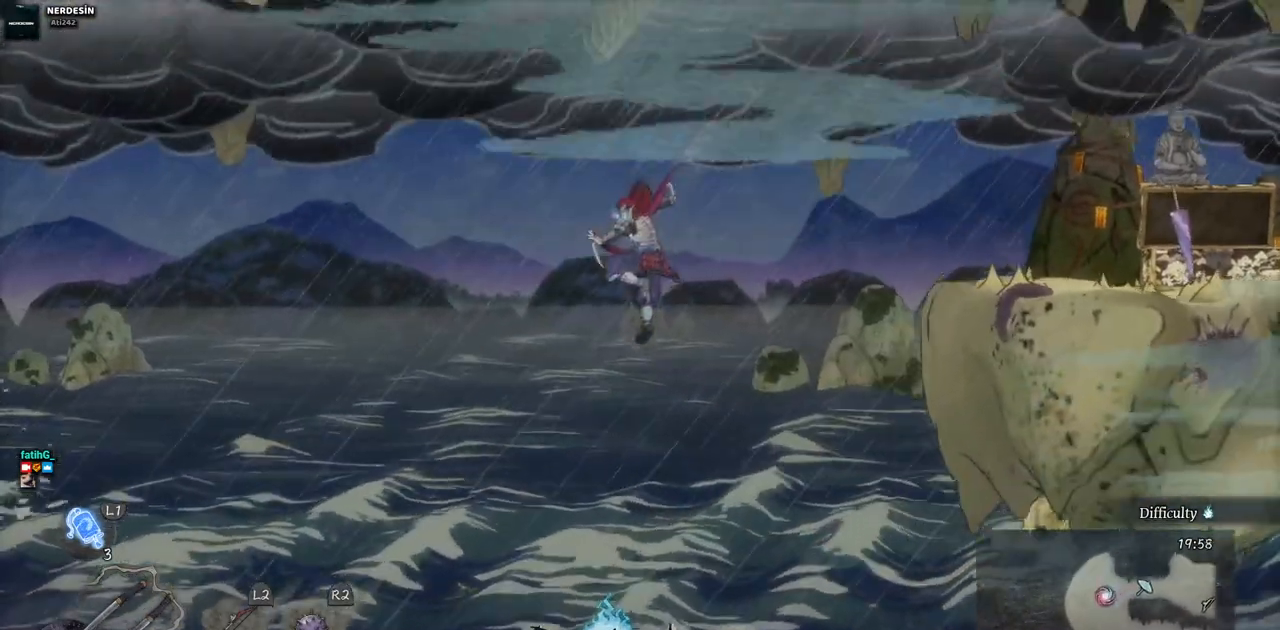
{"buttons": ["CROSS", "DPAD_LEFT"], "left_stick": "center", "right_stick": "center", "events": [[350, "CROSS", "down"]]}
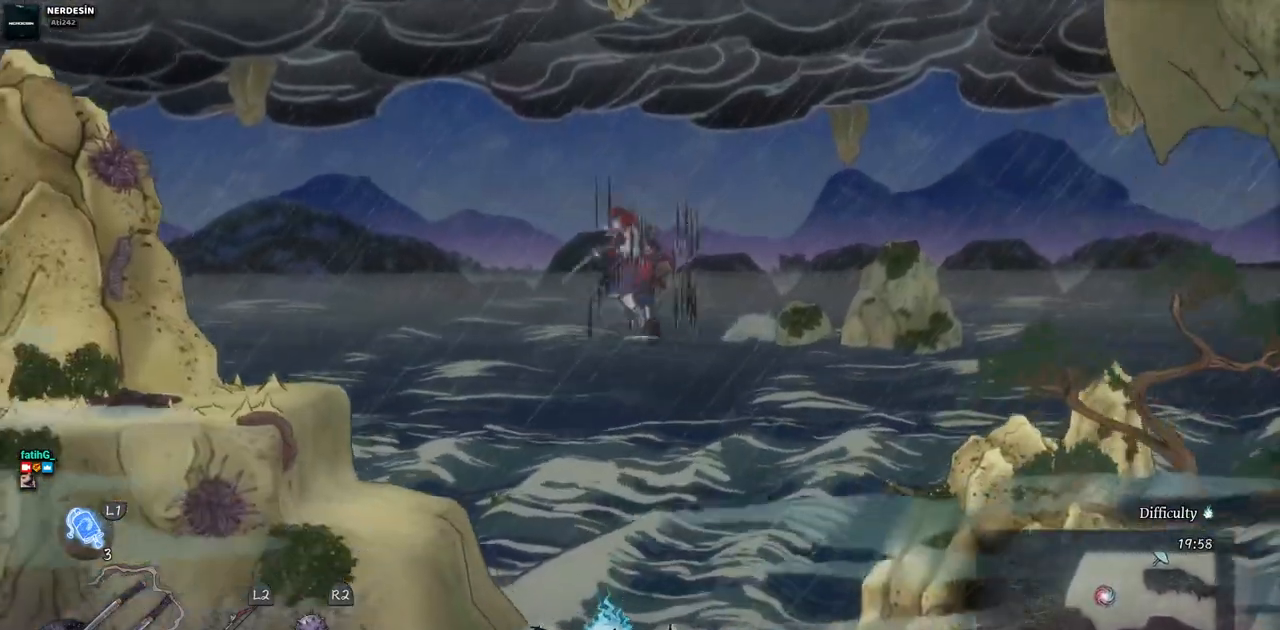
{"buttons": ["DPAD_LEFT"], "left_stick": "center", "right_stick": "center", "events": [[500, "CROSS", "up"]]}
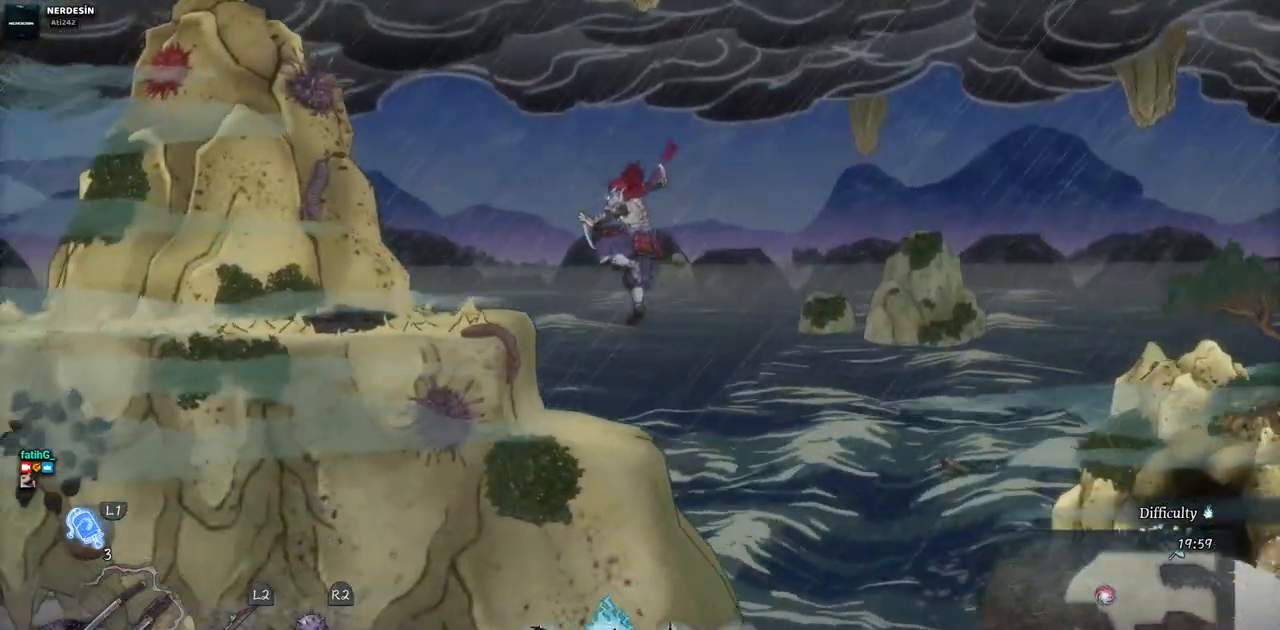
{"buttons": ["CROSS", "DPAD_LEFT"], "left_stick": "center", "right_stick": "center", "events": [[433, "CROSS", "down"]]}
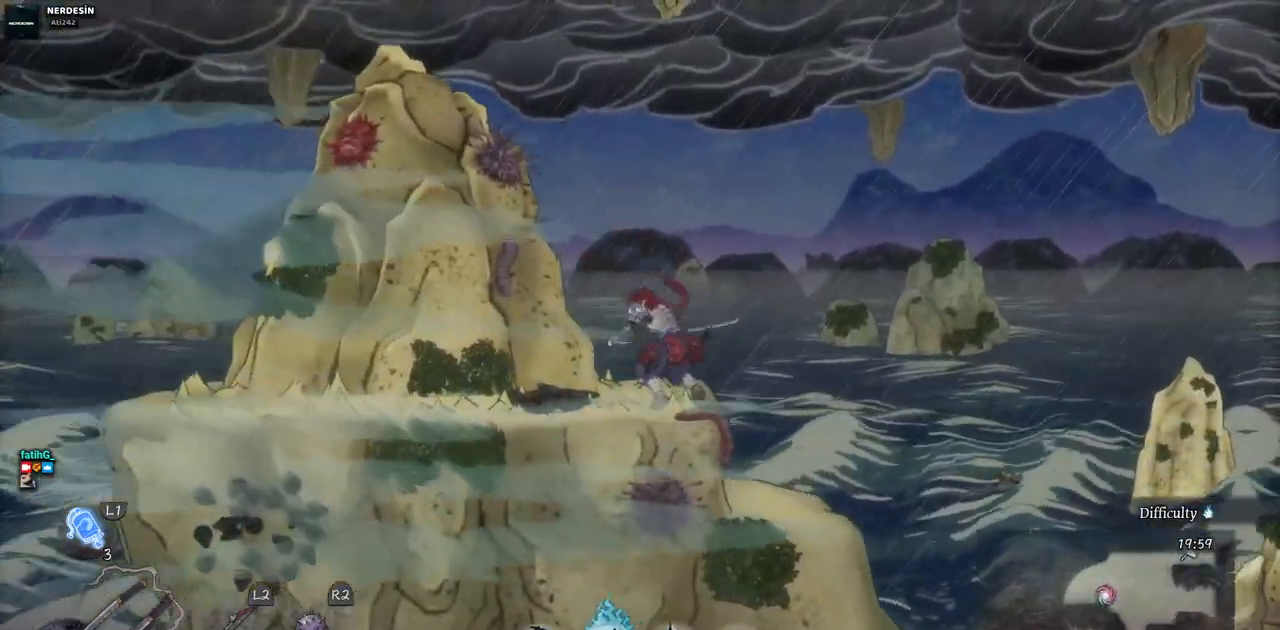
{"buttons": ["DPAD_LEFT"], "left_stick": "center", "right_stick": "center", "events": [[50, "CROSS", "up"]]}
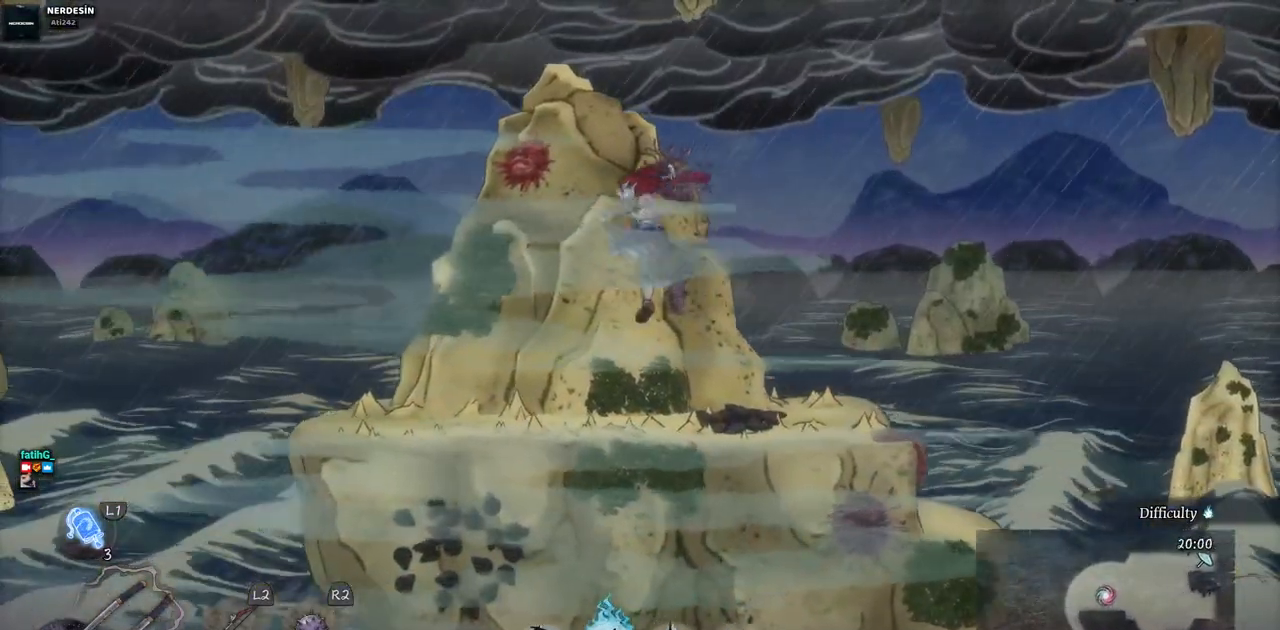
{"buttons": [], "left_stick": "center", "right_stick": "center", "events": [[483, "DPAD_LEFT", "up"]]}
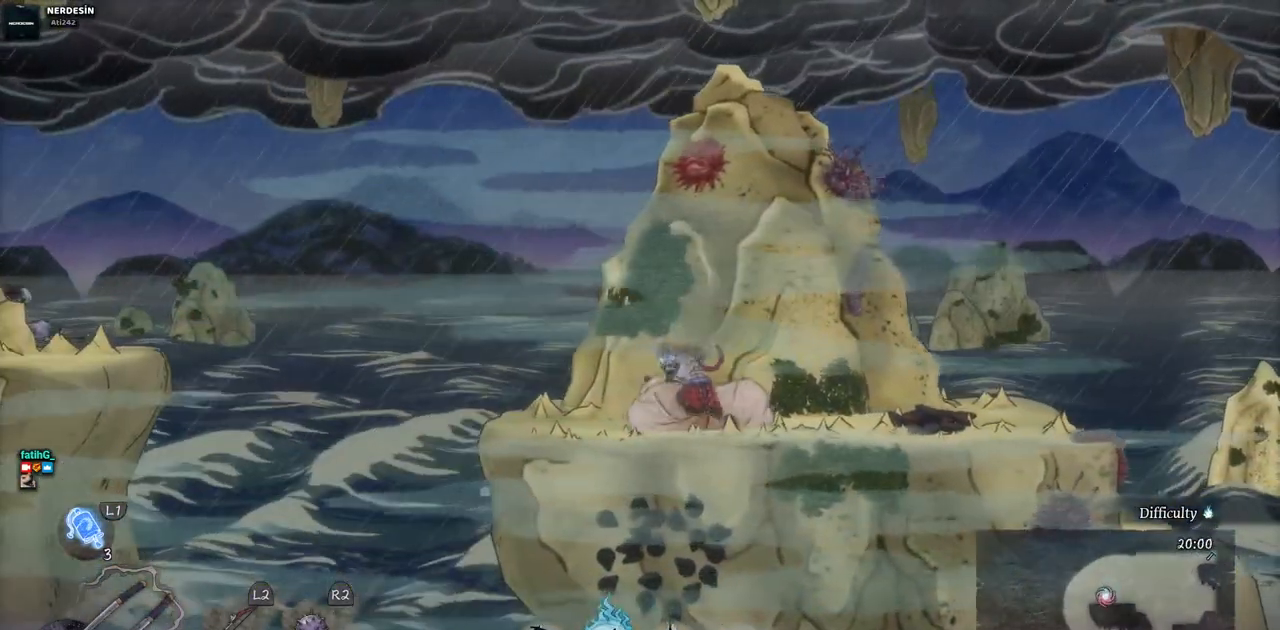
{"buttons": ["DPAD_RIGHT"], "left_stick": "center", "right_stick": "center", "events": [[133, "DPAD_RIGHT", "down"]]}
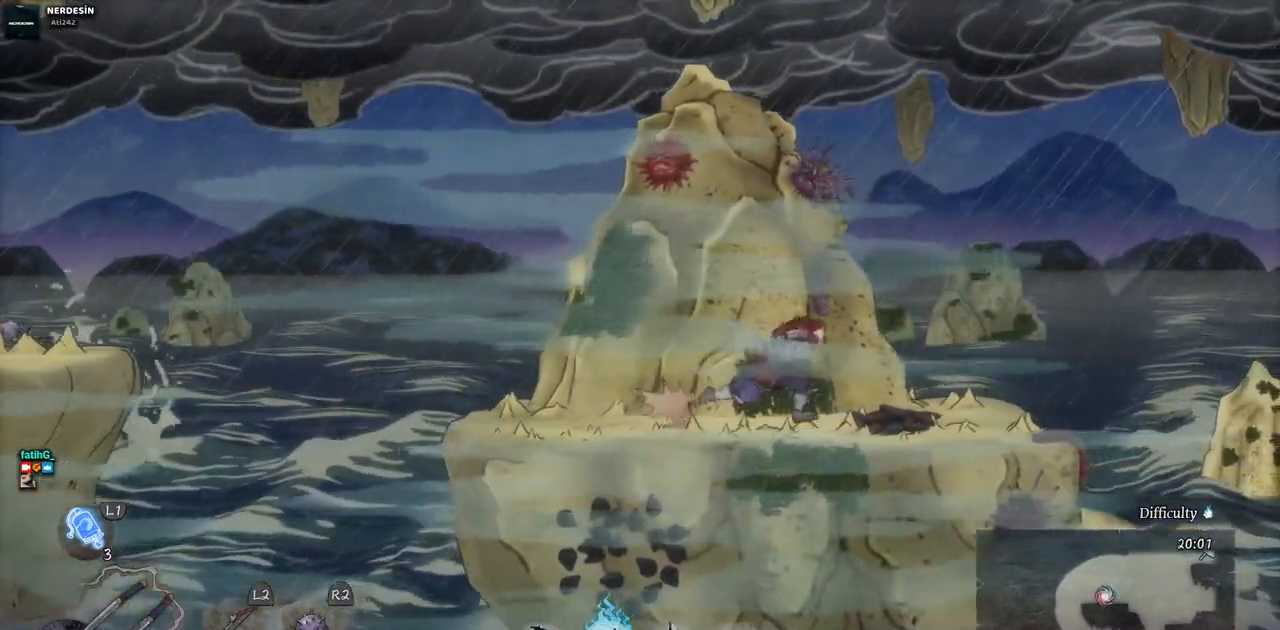
{"buttons": ["DPAD_RIGHT"], "left_stick": "center", "right_stick": "center", "events": []}
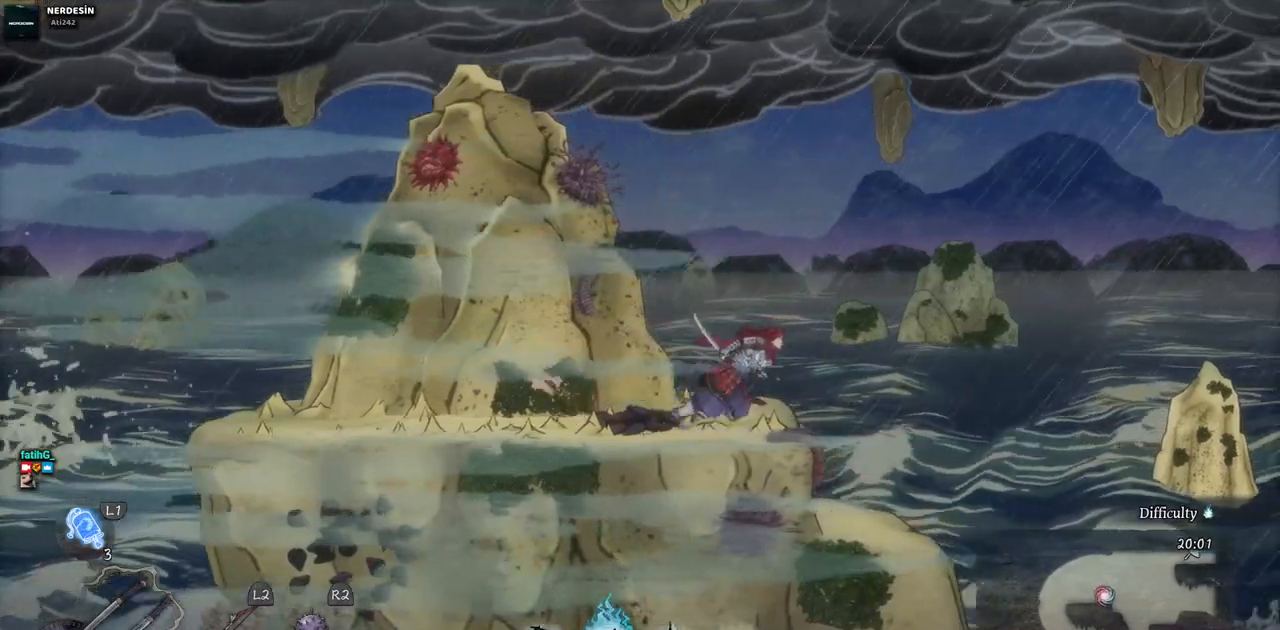
{"buttons": [], "left_stick": "center", "right_stick": "center", "events": [[233, "DPAD_RIGHT", "up"]]}
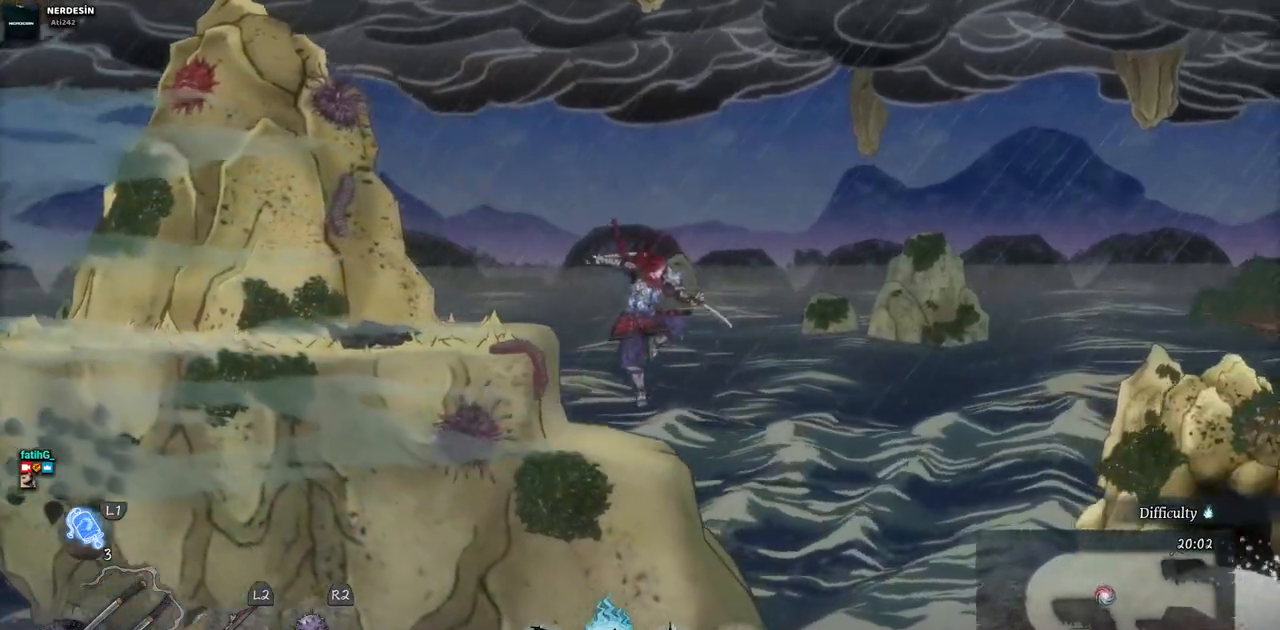
{"buttons": ["DPAD_RIGHT"], "left_stick": "center", "right_stick": "center", "events": [[67, "DPAD_LEFT", "down"], [233, "DPAD_LEFT", "up"], [450, "DPAD_RIGHT", "down"]]}
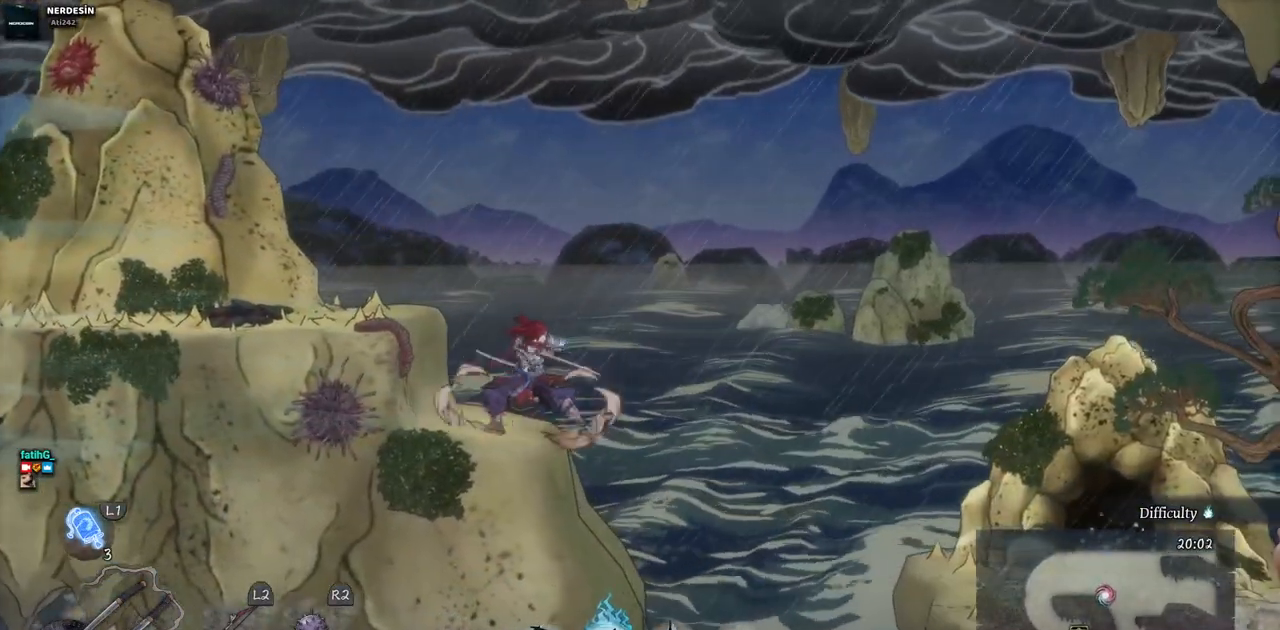
{"buttons": ["DPAD_RIGHT"], "left_stick": "center", "right_stick": "center", "events": [[17, "CROSS", "down"], [333, "CROSS", "up"]]}
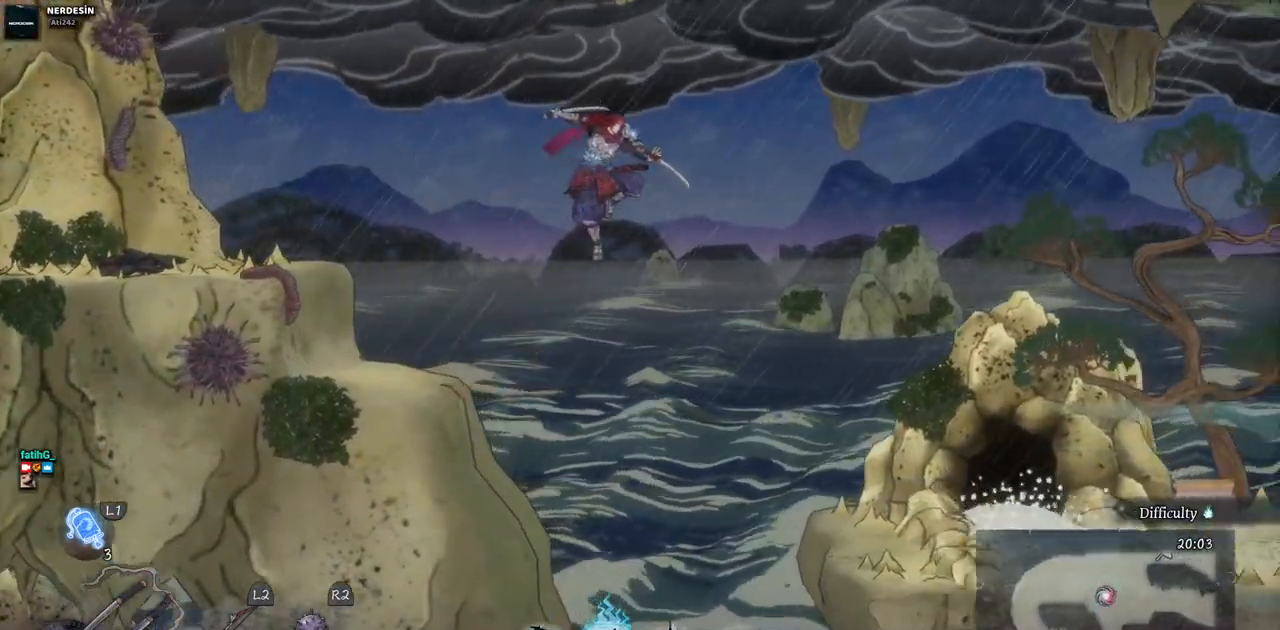
{"buttons": ["CROSS", "DPAD_RIGHT"], "left_stick": "center", "right_stick": "center", "events": [[300, "CROSS", "down"]]}
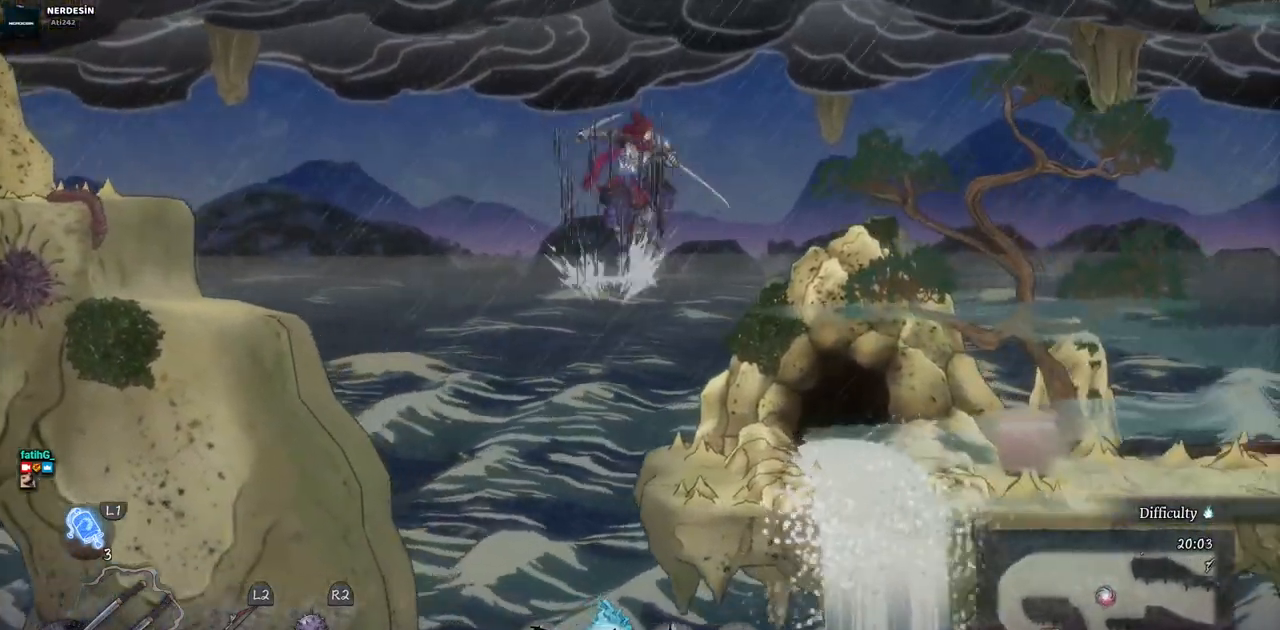
{"buttons": ["SQUARE", "DPAD_RIGHT"], "left_stick": "center", "right_stick": "center", "events": [[50, "CROSS", "up"], [500, "SQUARE", "down"]]}
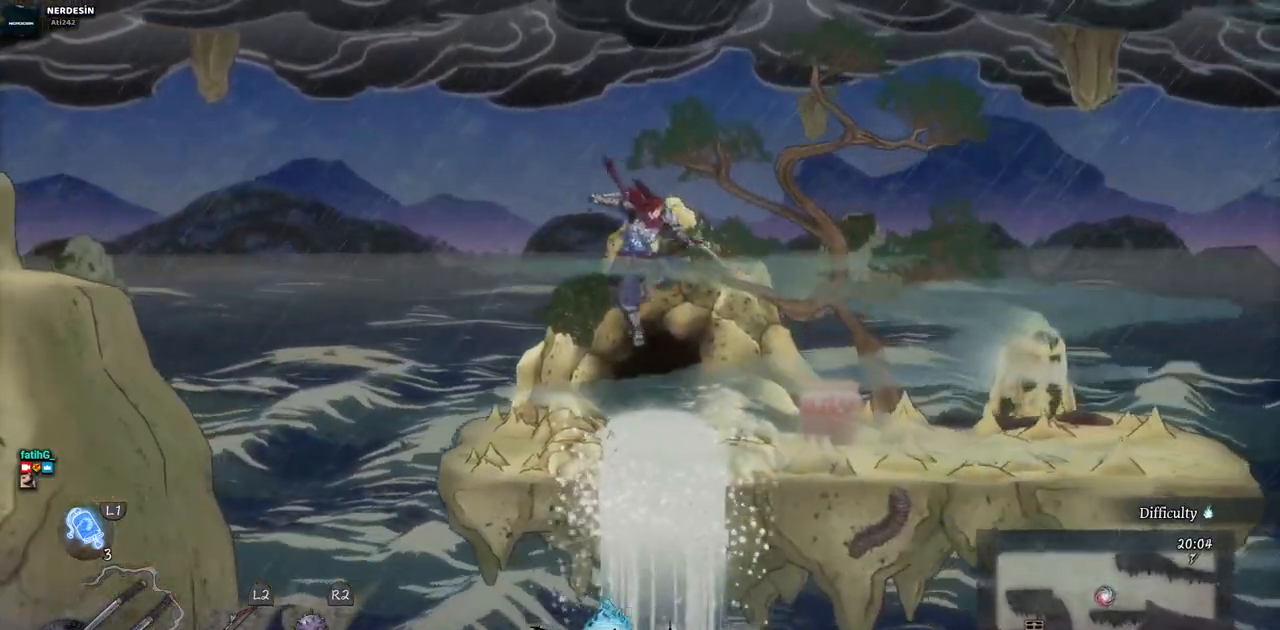
{"buttons": ["DPAD_RIGHT"], "left_stick": "center", "right_stick": "center", "events": [[150, "SQUARE", "up"]]}
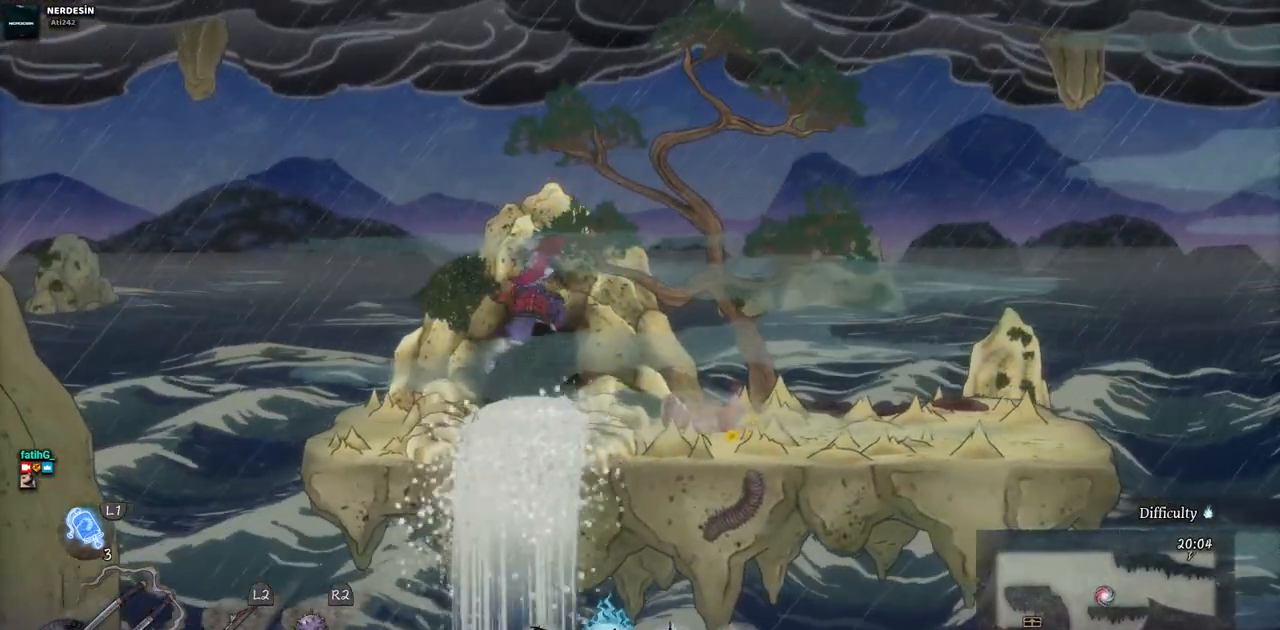
{"buttons": ["DPAD_RIGHT"], "left_stick": "center", "right_stick": "center", "events": [[33, "CIRCLE", "down"], [150, "CIRCLE", "up"]]}
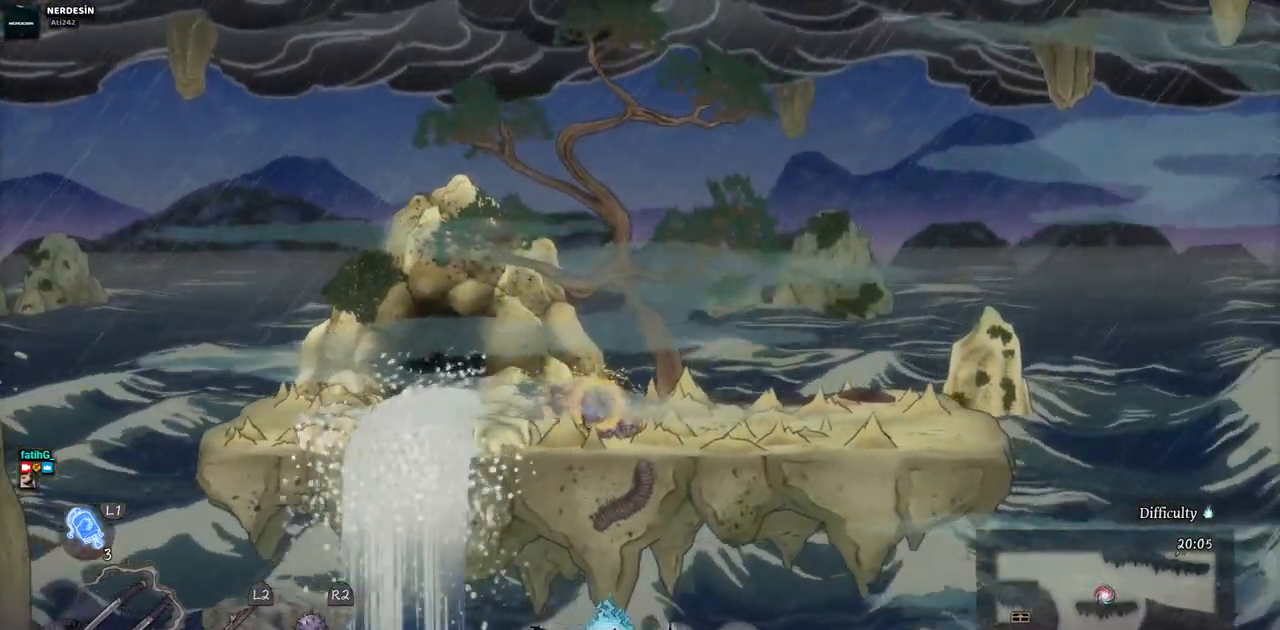
{"buttons": ["DPAD_RIGHT"], "left_stick": "center", "right_stick": "center", "events": []}
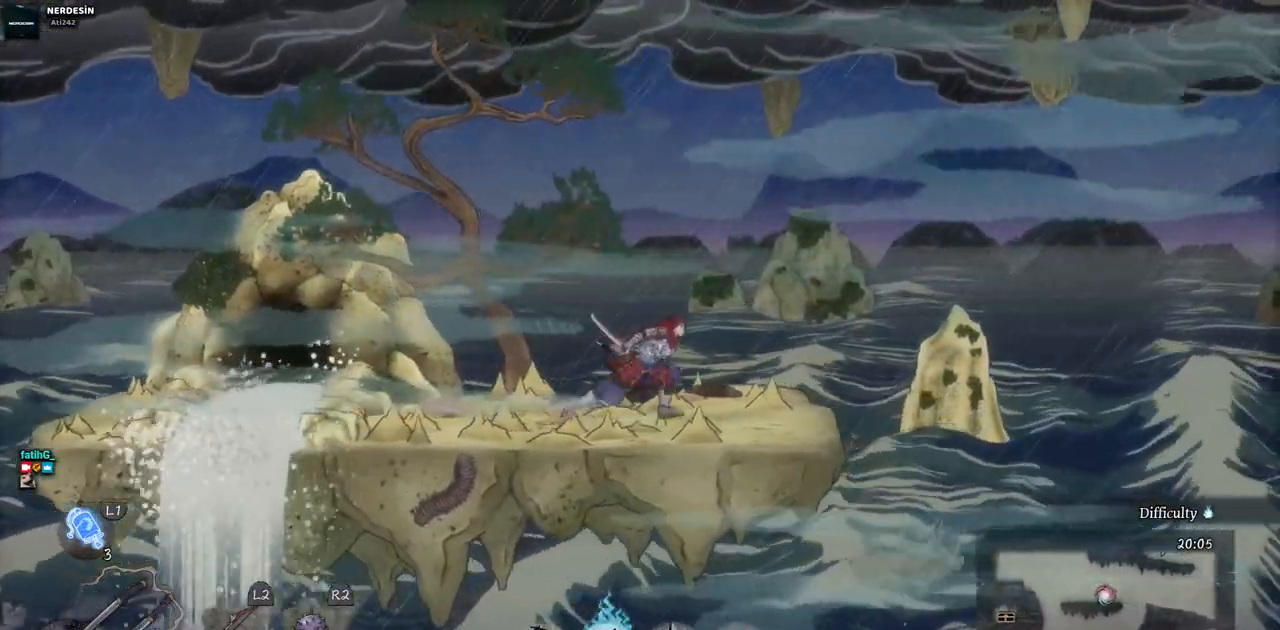
{"buttons": [], "left_stick": "center", "right_stick": "center", "events": [[133, "DPAD_RIGHT", "up"]]}
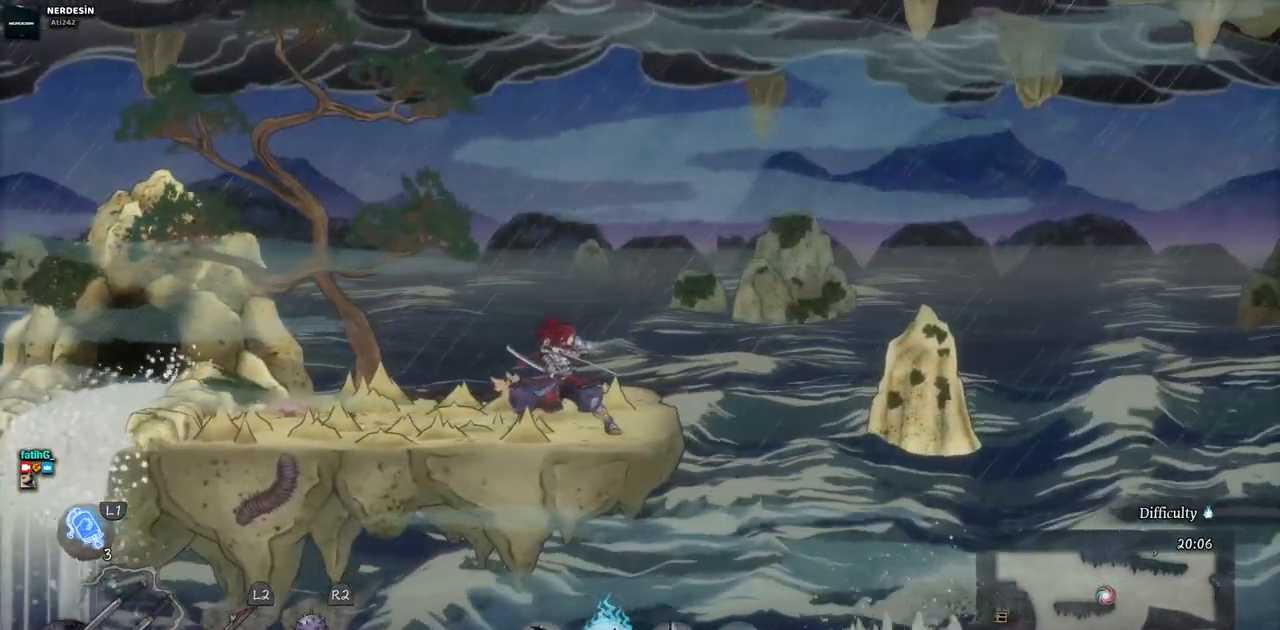
{"buttons": [], "left_stick": "center", "right_stick": "center", "events": [[300, "DPAD_RIGHT", "down"], [450, "DPAD_RIGHT", "up"]]}
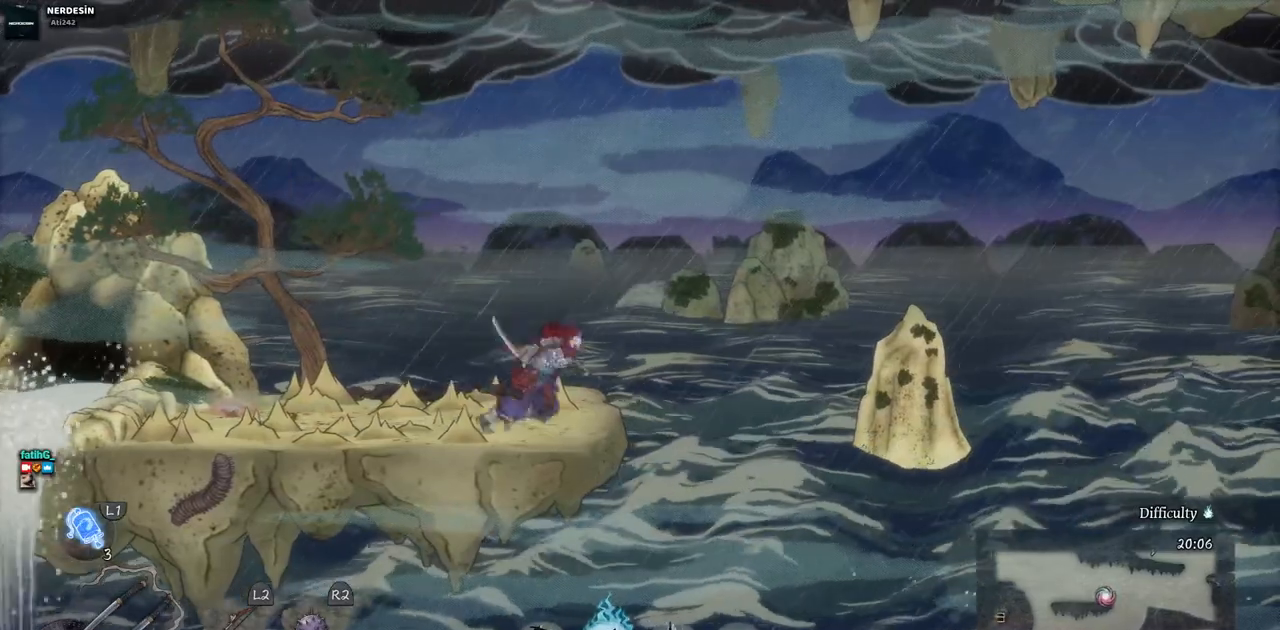
{"buttons": ["CROSS", "DPAD_RIGHT"], "left_stick": "center", "right_stick": "center", "events": [[333, "DPAD_RIGHT", "down"], [383, "CROSS", "down"]]}
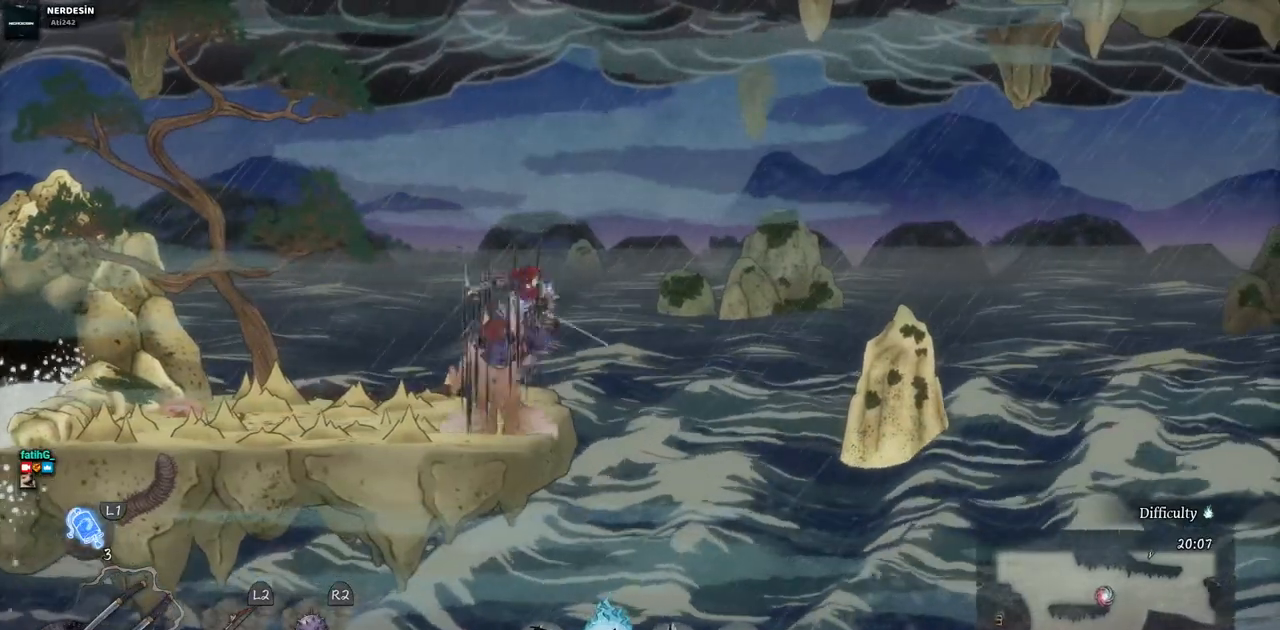
{"buttons": ["DPAD_LEFT"], "left_stick": "center", "right_stick": "center", "events": [[417, "CROSS", "up"], [450, "DPAD_LEFT", "down"], [450, "DPAD_RIGHT", "up"]]}
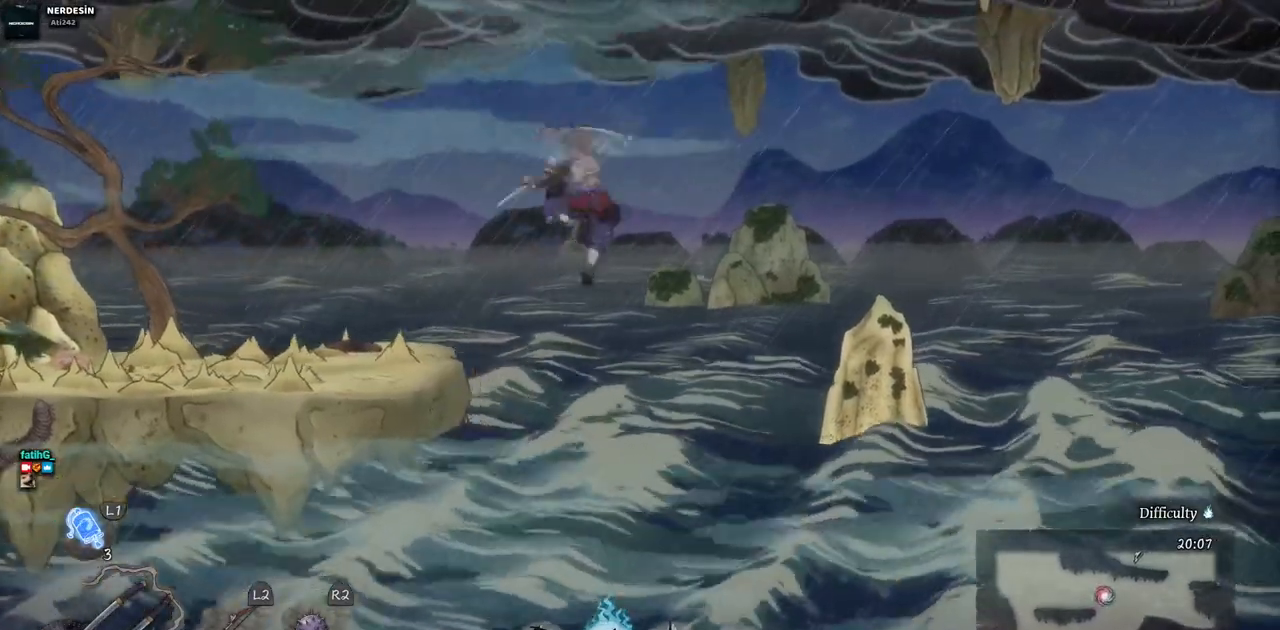
{"buttons": ["DPAD_LEFT"], "left_stick": "center", "right_stick": "center", "events": [[183, "CROSS", "down"], [483, "CROSS", "up"]]}
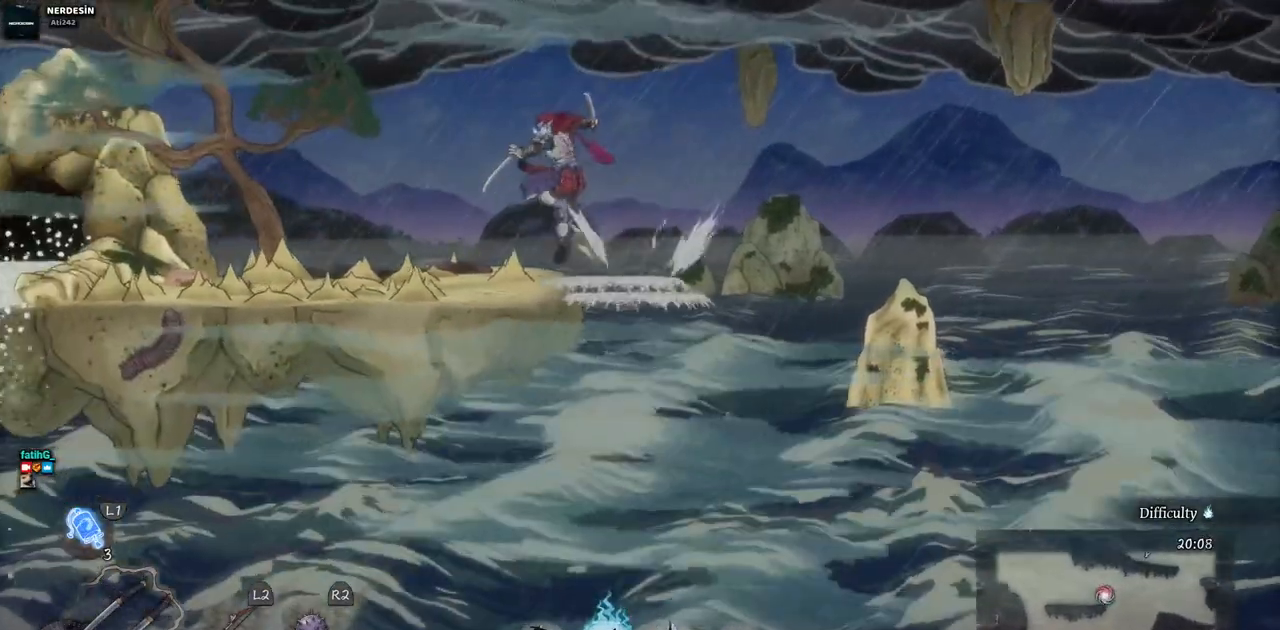
{"buttons": ["DPAD_LEFT"], "left_stick": "center", "right_stick": "center", "events": []}
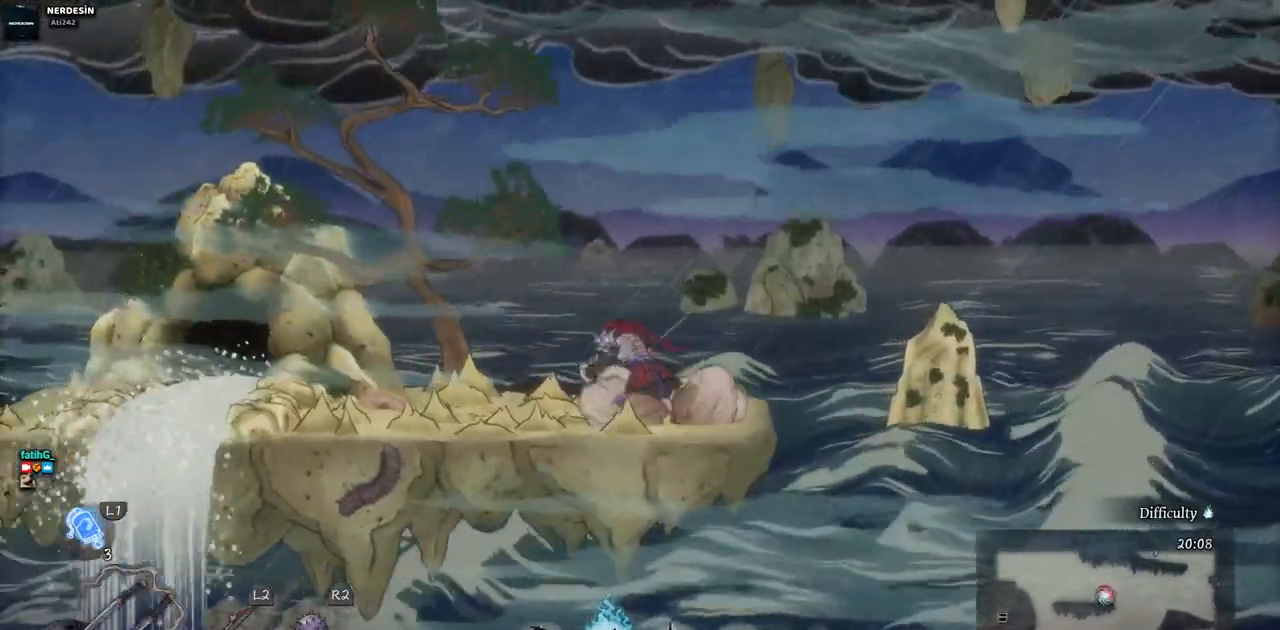
{"buttons": ["DPAD_LEFT"], "left_stick": "center", "right_stick": "center", "events": []}
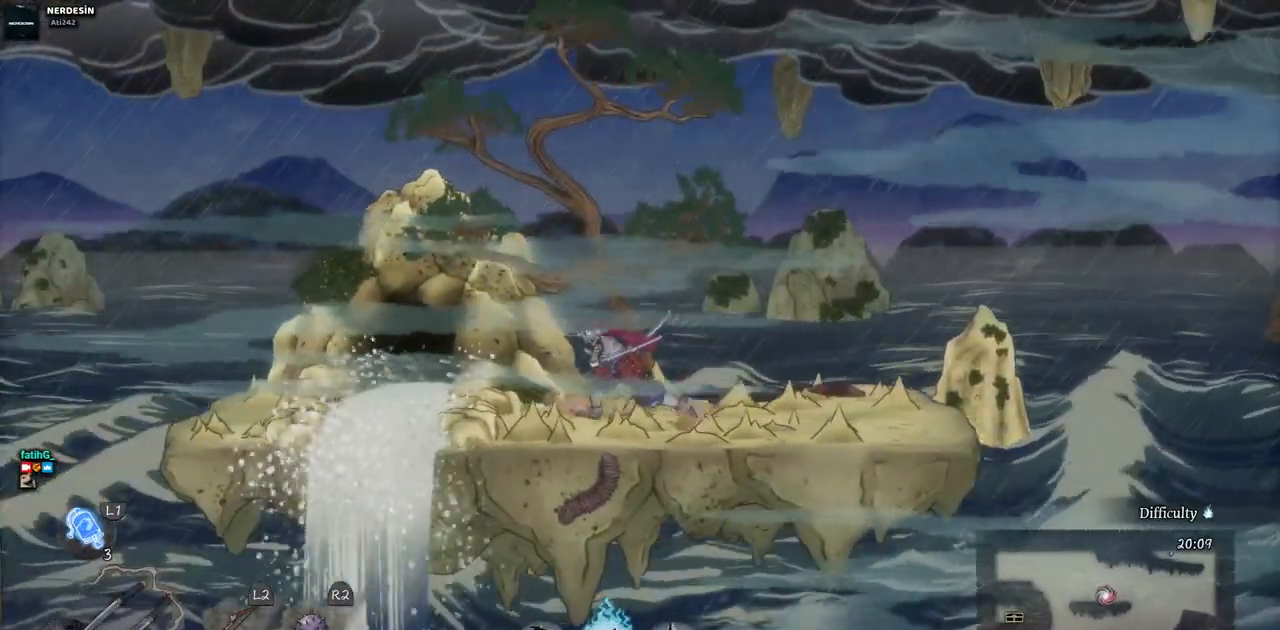
{"buttons": ["DPAD_LEFT"], "left_stick": "center", "right_stick": "center", "events": []}
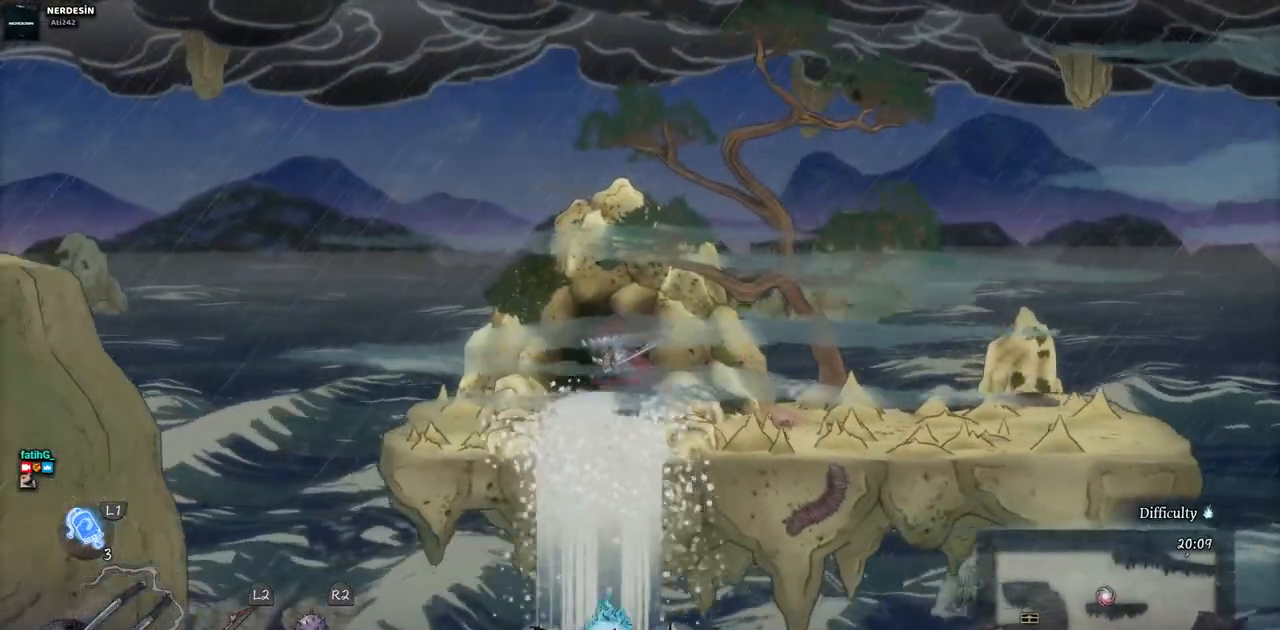
{"buttons": ["CROSS", "DPAD_LEFT"], "left_stick": "center", "right_stick": "center", "events": [[350, "CROSS", "down"]]}
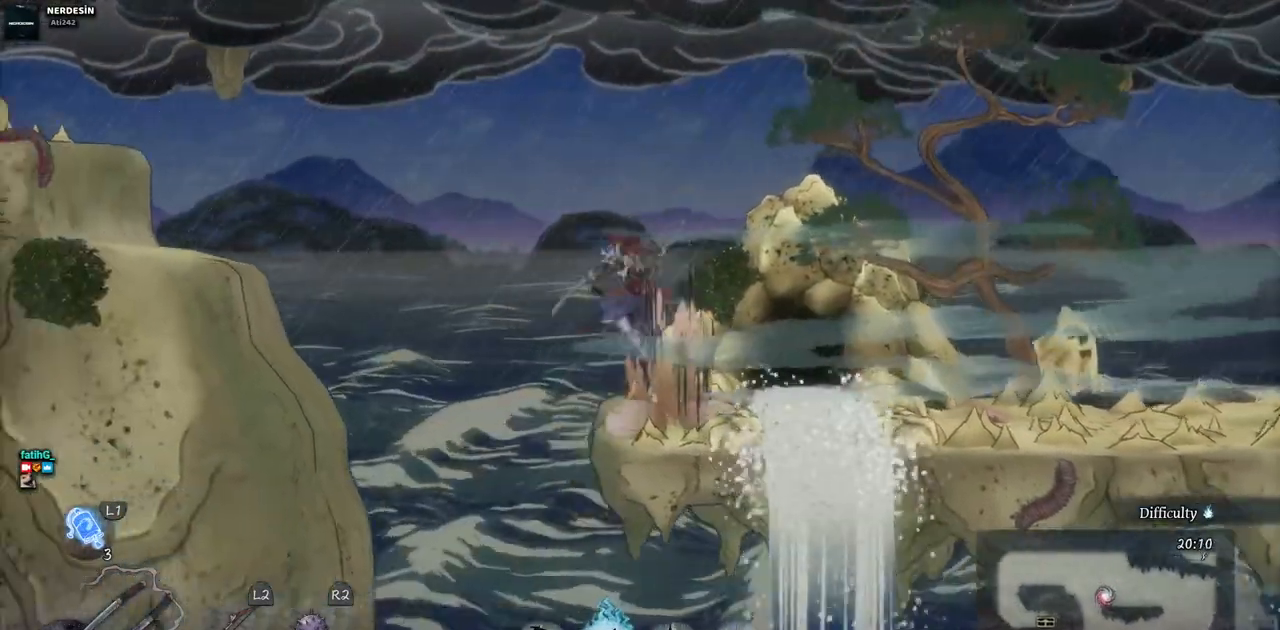
{"buttons": ["CROSS", "DPAD_LEFT"], "left_stick": "center", "right_stick": "center", "events": [[267, "CROSS", "up"], [467, "CROSS", "down"]]}